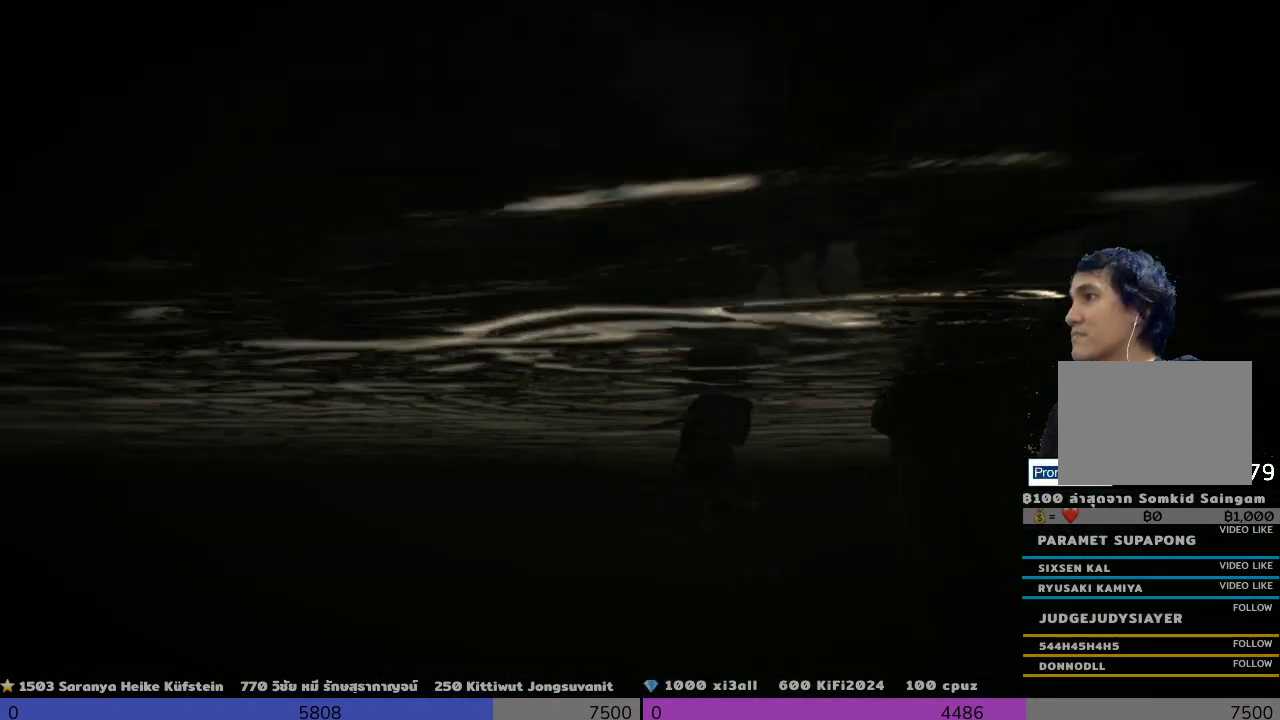
Gameplay with a controller (PlayStation layout); each line is a JSON object with the inputs held at the frame after it. "events" lists button and stick changes between this image and that frame as [ms after this image, input, new state], when the widget could be followed in between. Not read: R3.
{"buttons": [], "left_stick": "up", "right_stick": "center", "events": []}
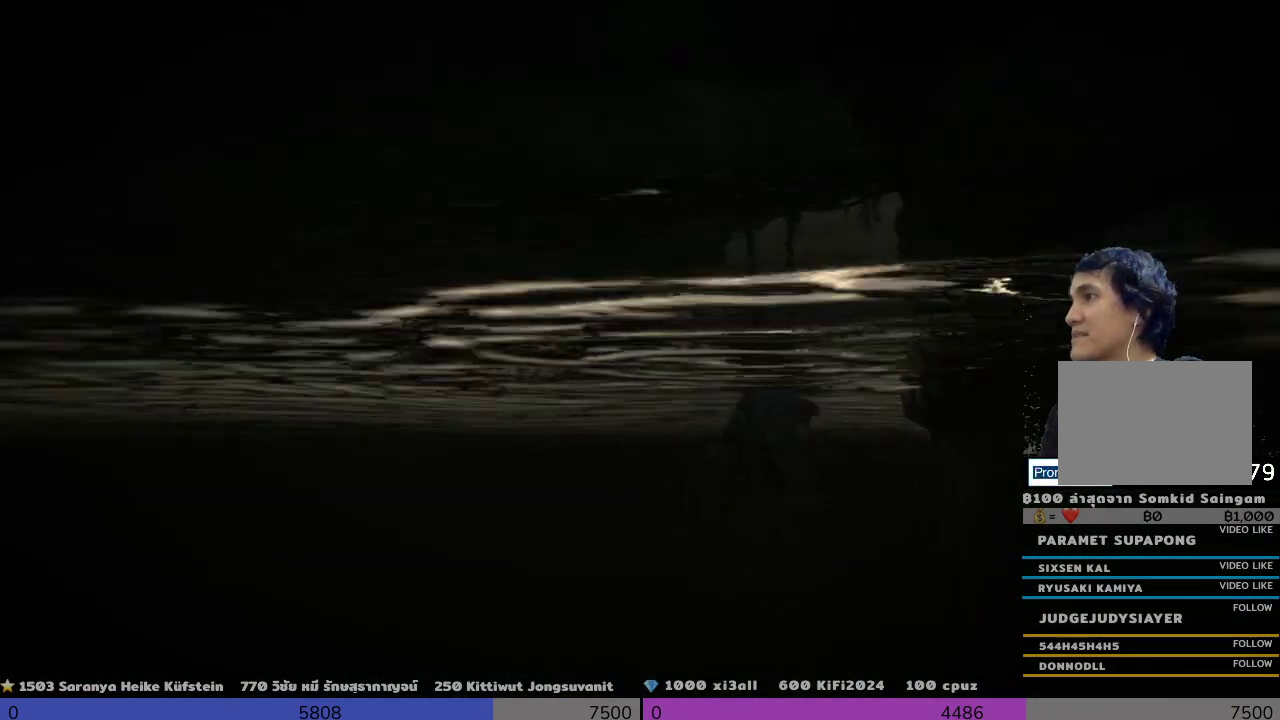
{"buttons": [], "left_stick": "up", "right_stick": "center", "events": [[133, "right_stick", "right"], [333, "right_stick", "center"]]}
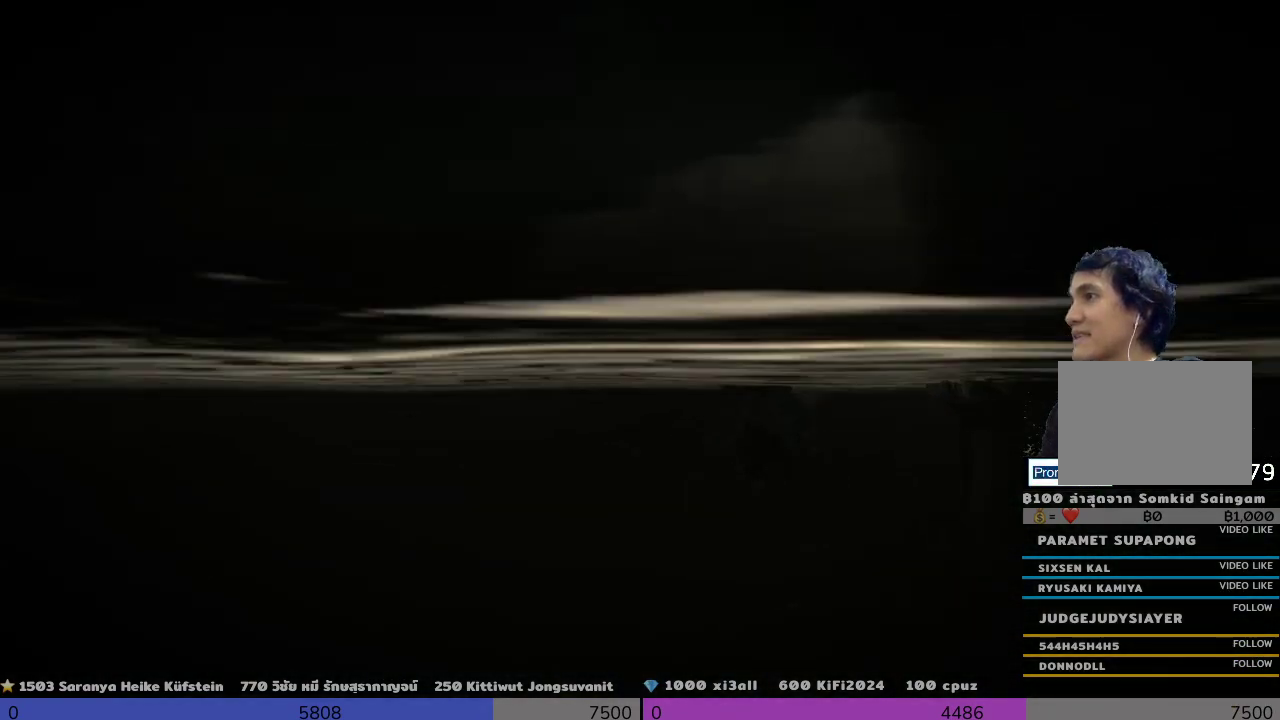
{"buttons": [], "left_stick": "up", "right_stick": "center", "events": []}
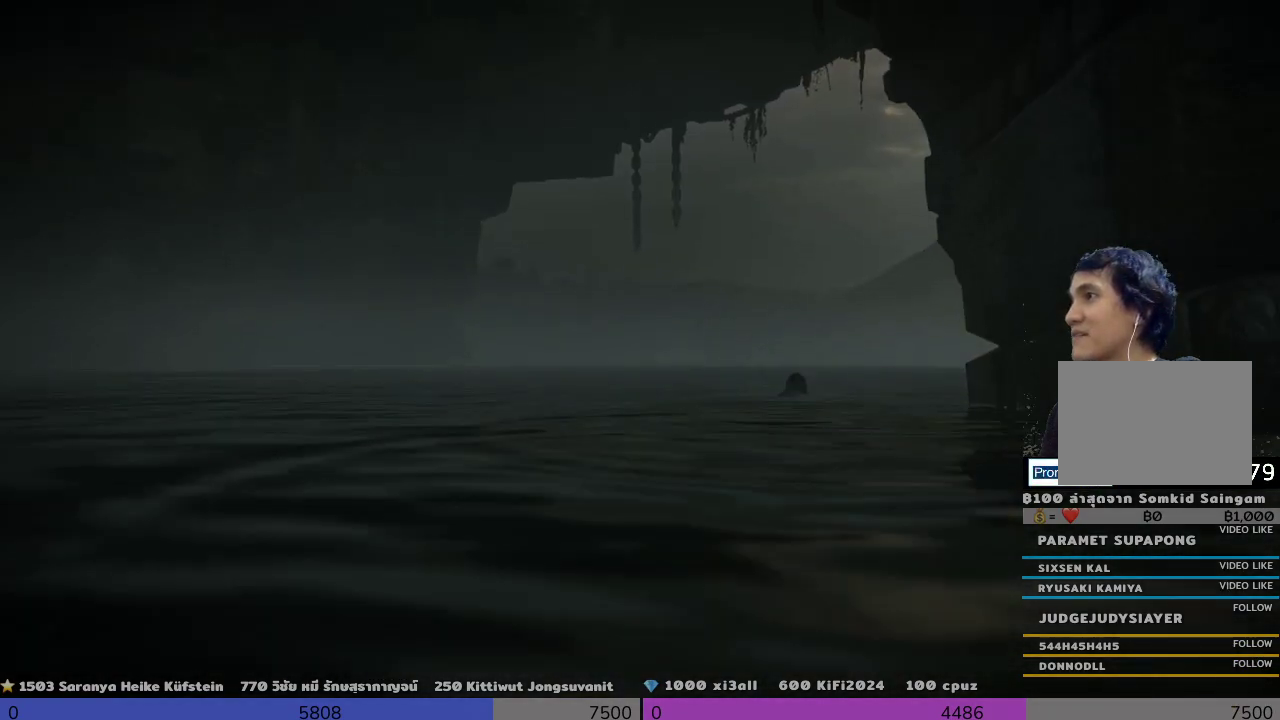
{"buttons": [], "left_stick": "up", "right_stick": "center", "events": [[167, "right_stick", "up-right"], [333, "right_stick", "center"]]}
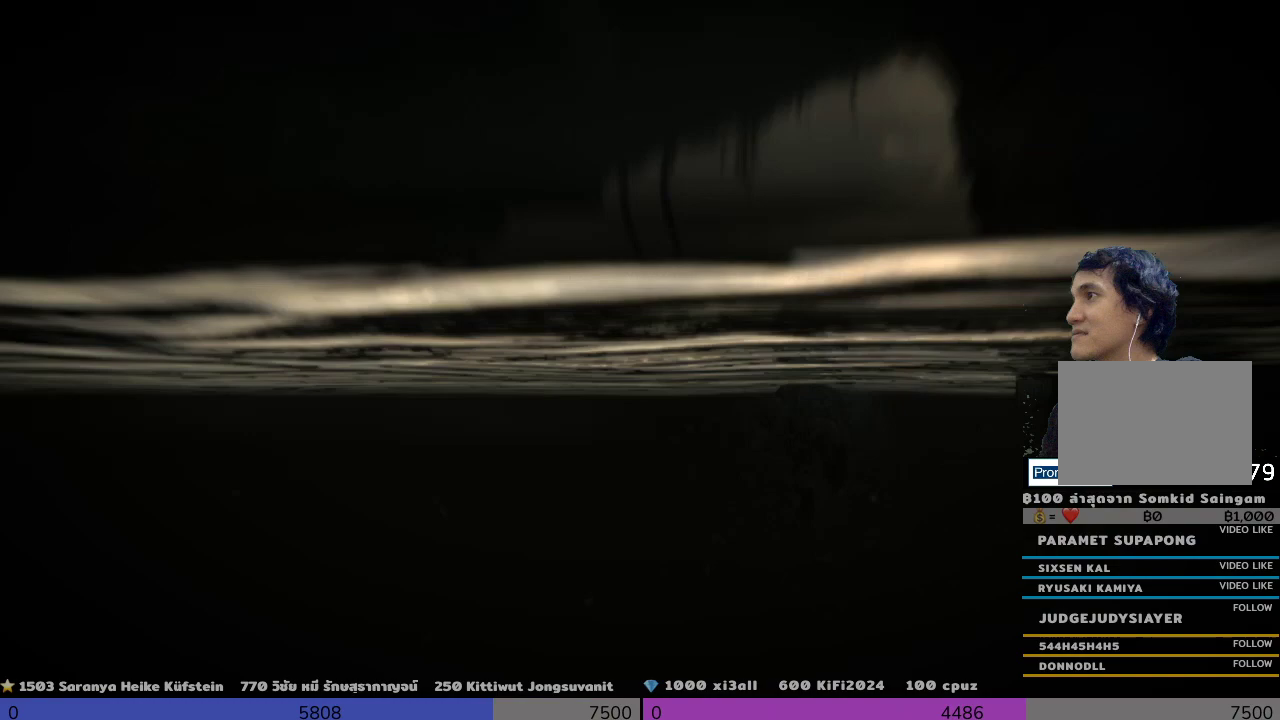
{"buttons": [], "left_stick": "up", "right_stick": "center", "events": []}
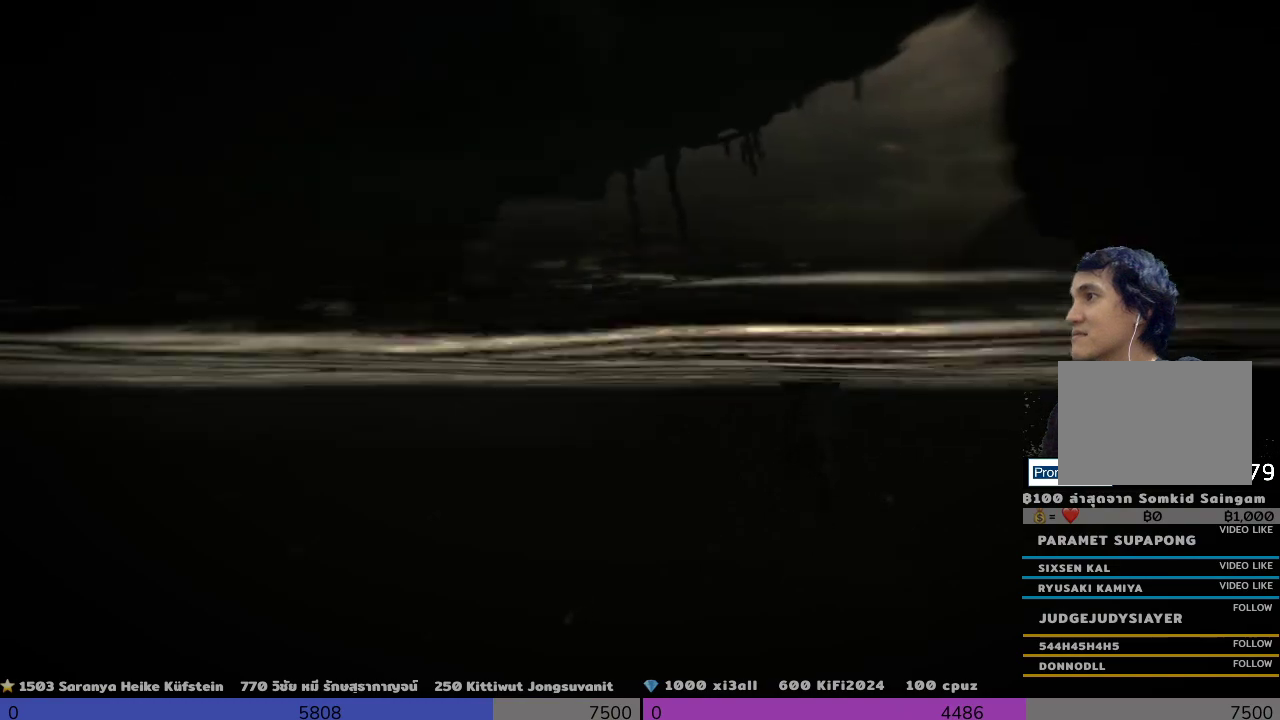
{"buttons": [], "left_stick": "up", "right_stick": "right", "events": [[333, "right_stick", "right"]]}
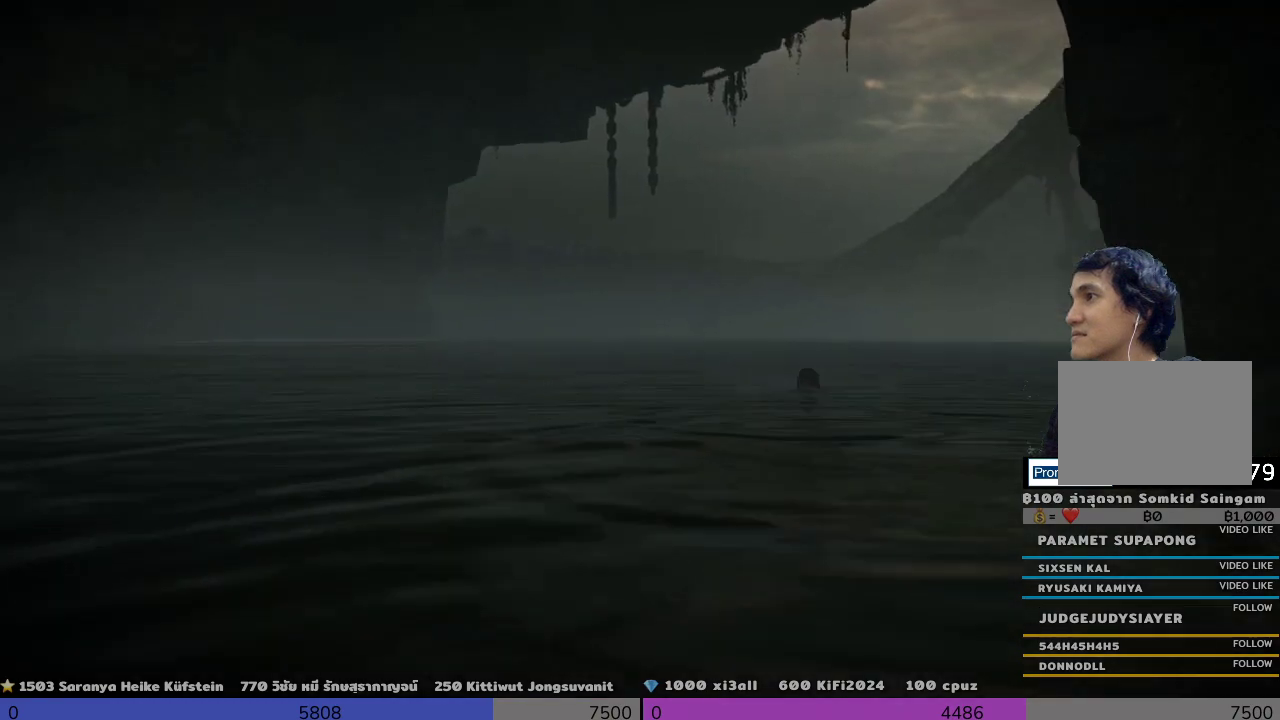
{"buttons": [], "left_stick": "up", "right_stick": "center", "events": [[500, "right_stick", "center"]]}
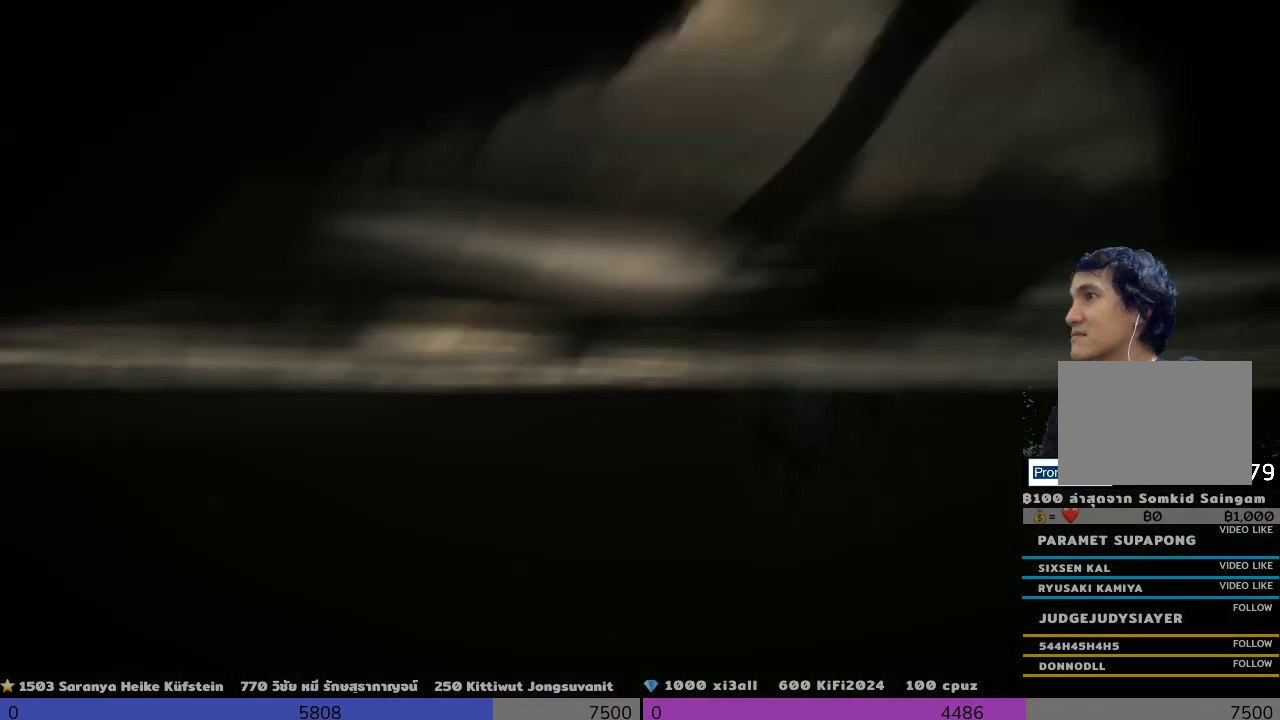
{"buttons": [], "left_stick": "up", "right_stick": "center", "events": []}
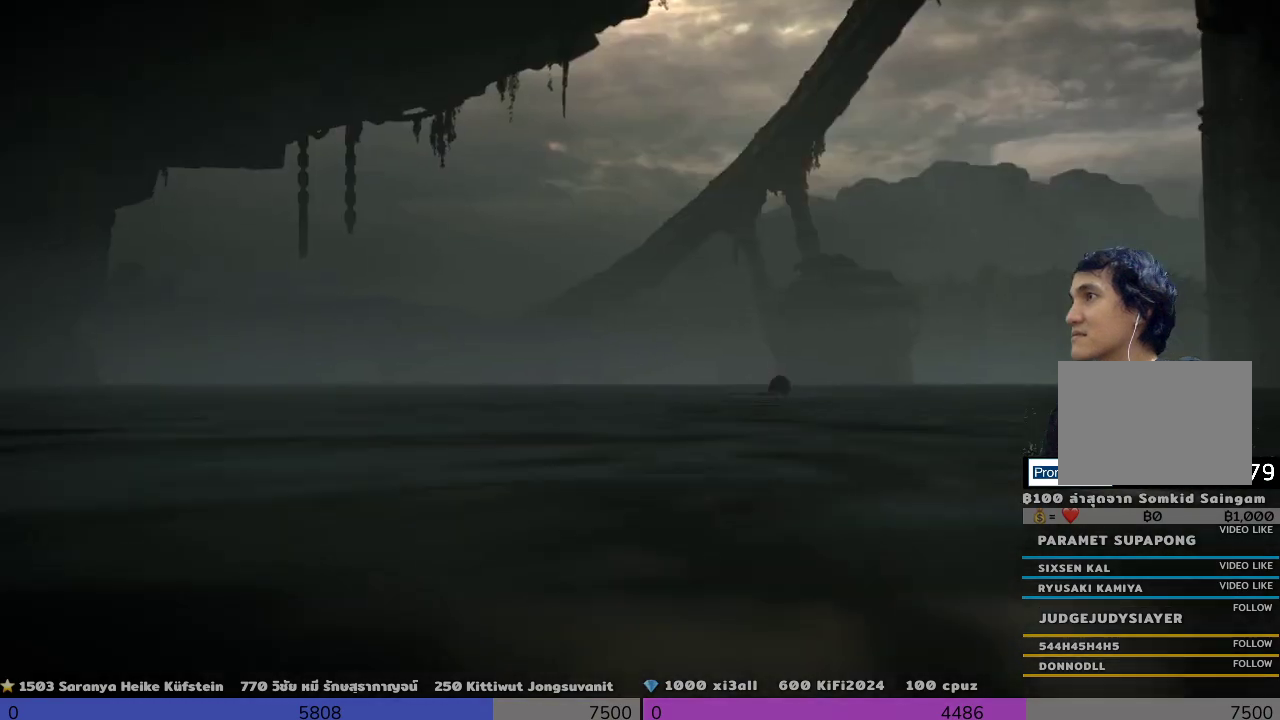
{"buttons": [], "left_stick": "up", "right_stick": "center", "events": []}
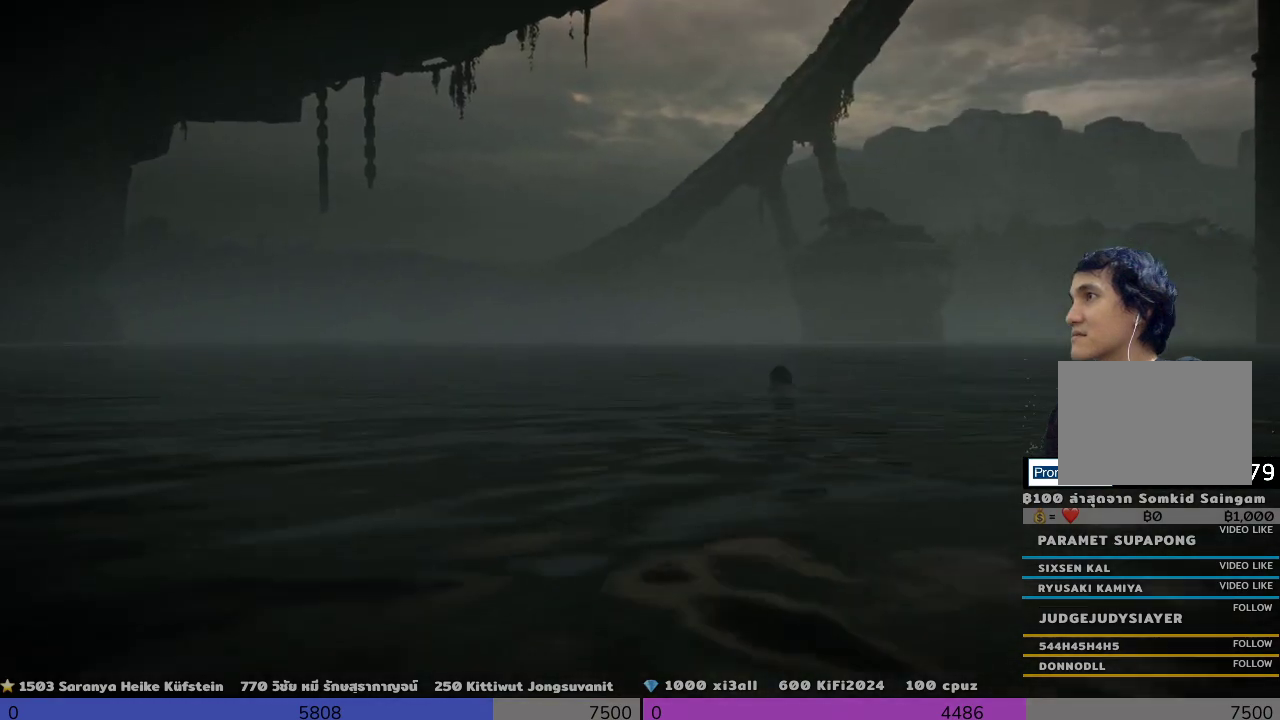
{"buttons": [], "left_stick": "up", "right_stick": "center", "events": []}
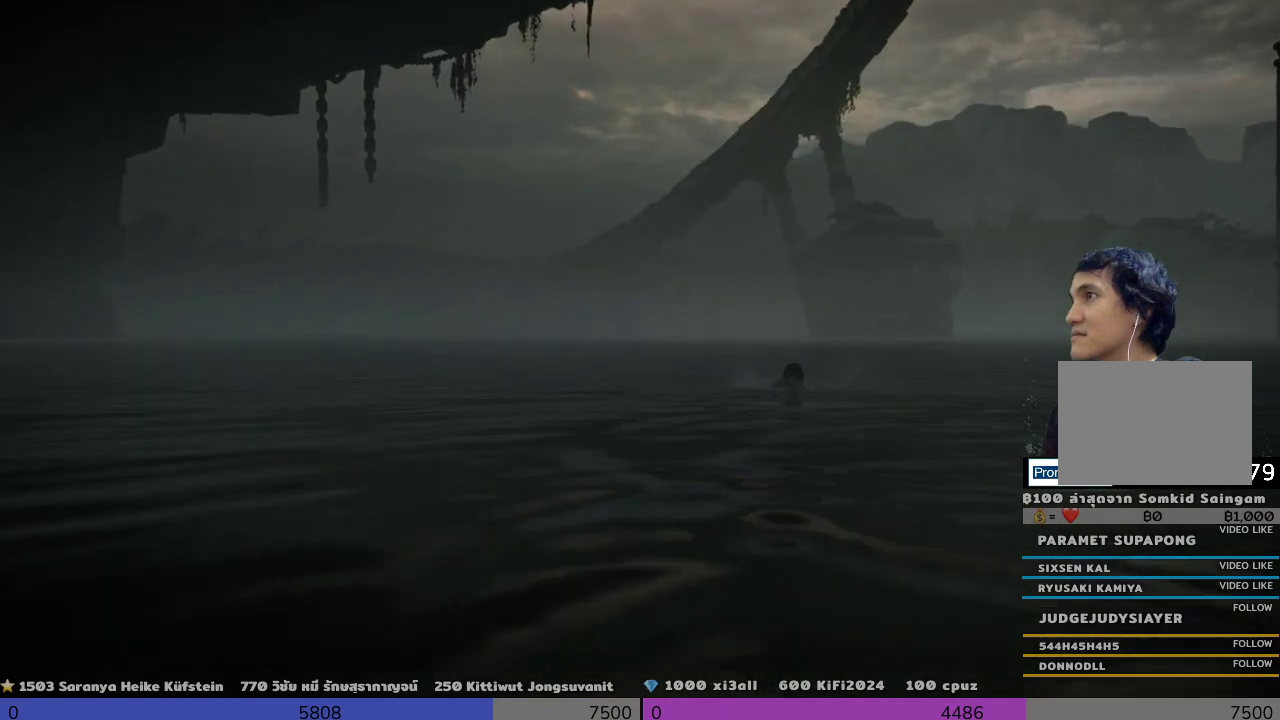
{"buttons": [], "left_stick": "up", "right_stick": "up-right", "events": [[500, "right_stick", "up-right"]]}
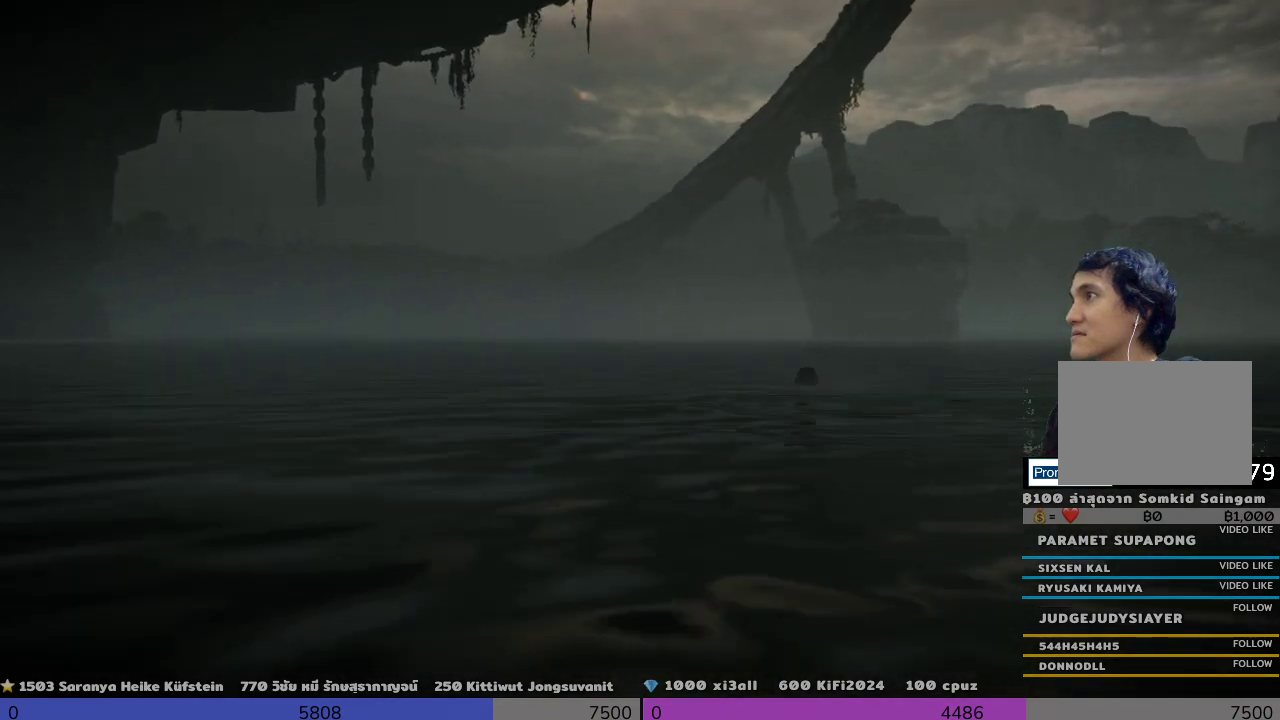
{"buttons": [], "left_stick": "up", "right_stick": "up-right", "events": []}
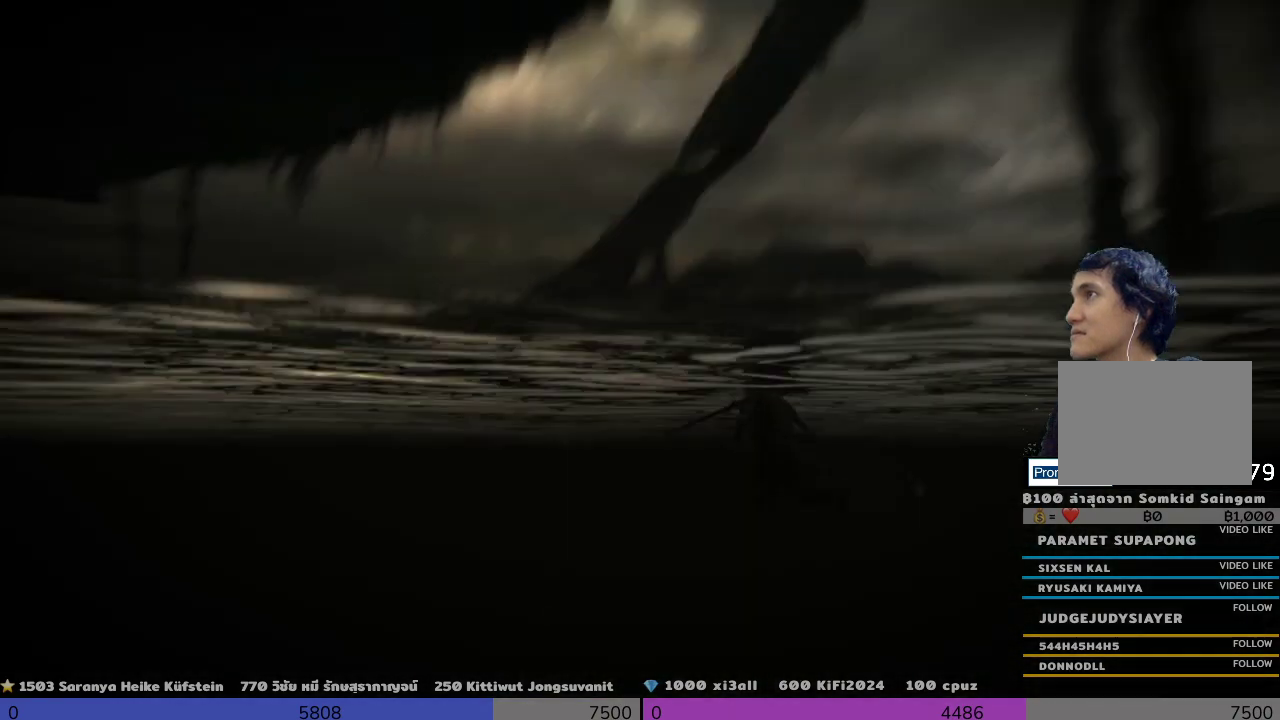
{"buttons": [], "left_stick": "up-left", "right_stick": "up-right", "events": [[500, "left_stick", "up-left"]]}